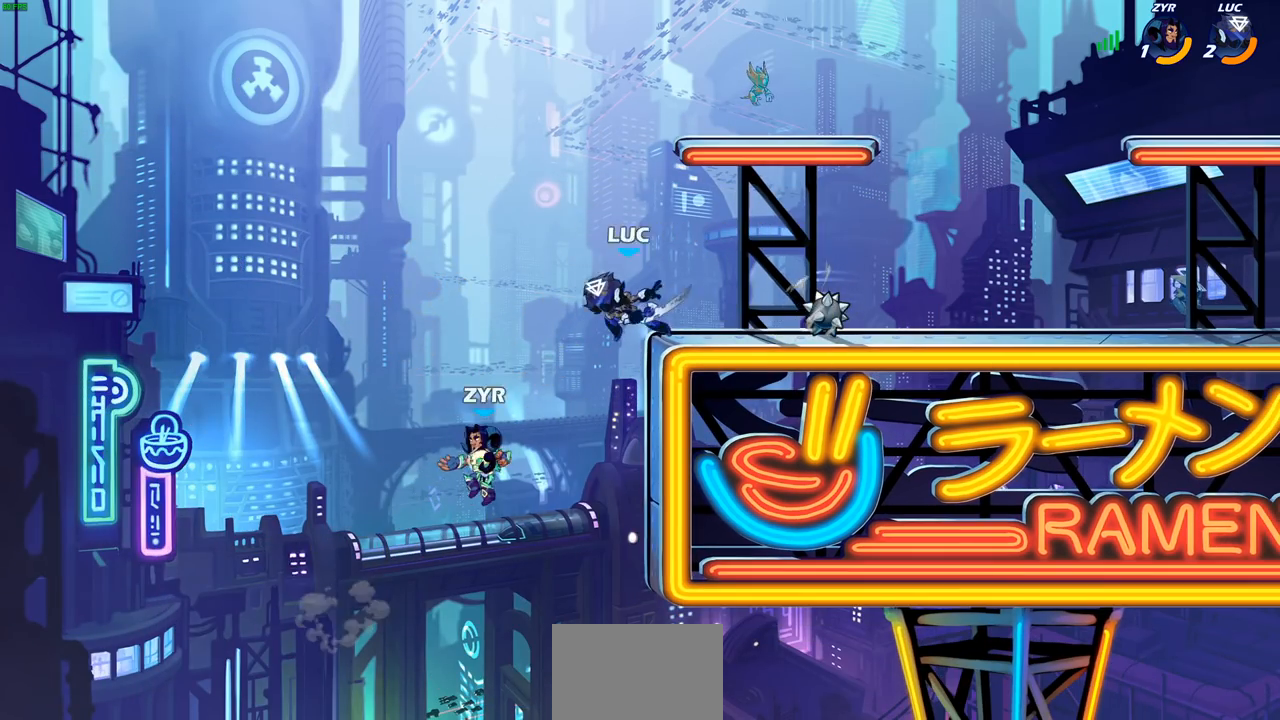
Gameplay with a controller (PlayStation layout); each line is a JSON object with the inputs held at the frame after it. "events" lists button and stick changes between this image and that frame as [ms after this image, input, new state], when the widget could be followed in between.
{"buttons": [], "left_stick": "up-left", "right_stick": "center", "events": [[17, "left_stick", "down-right"], [67, "left_stick", "right"], [150, "CROSS", "down"], [333, "CROSS", "up"], [417, "left_stick", "up-left"]]}
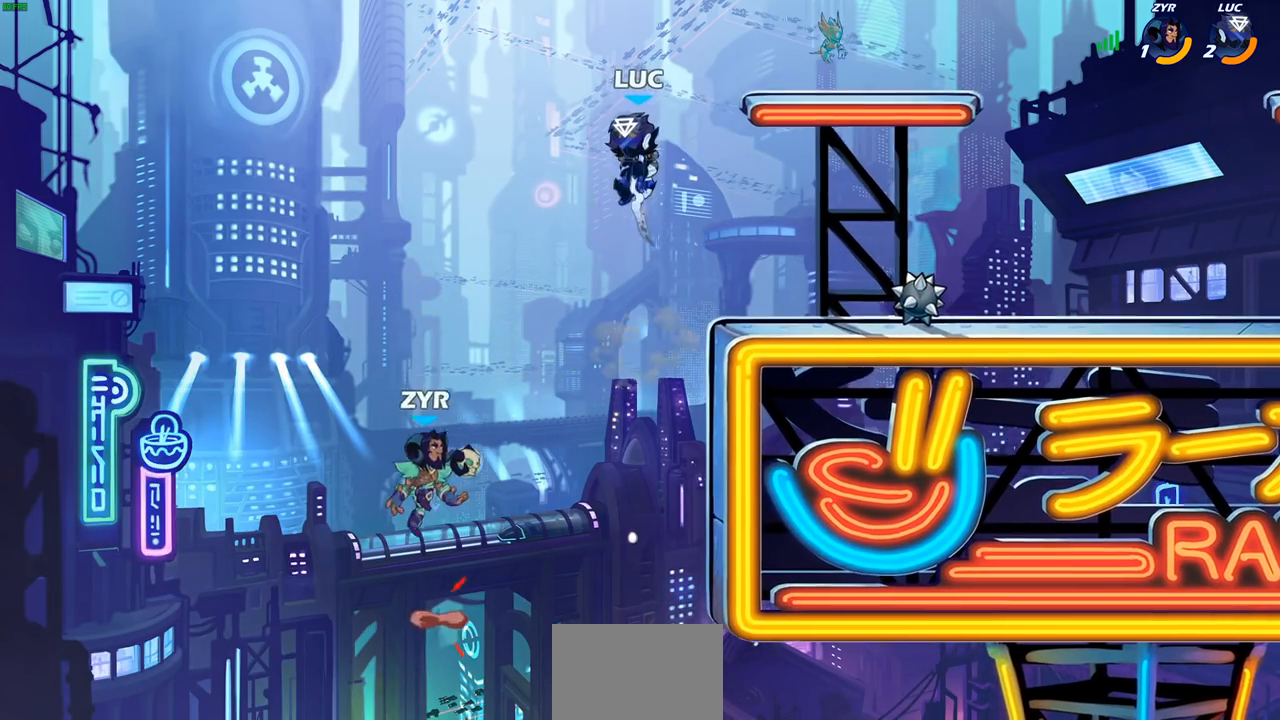
{"buttons": [], "left_stick": "right", "right_stick": "center", "events": [[33, "left_stick", "center"], [283, "left_stick", "right"], [333, "CROSS", "down"], [450, "CROSS", "up"]]}
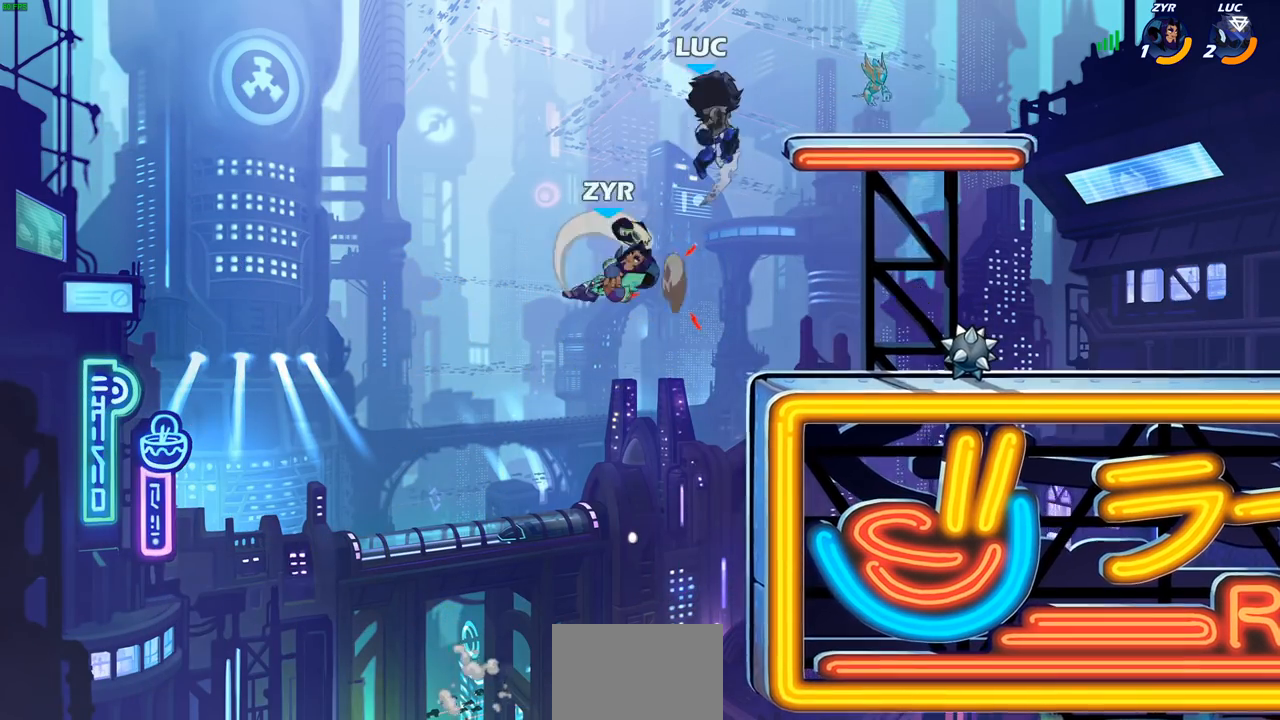
{"buttons": [], "left_stick": "center", "right_stick": "center", "events": [[67, "CIRCLE", "down"], [83, "left_stick", "down"], [467, "left_stick", "center"], [483, "CIRCLE", "up"]]}
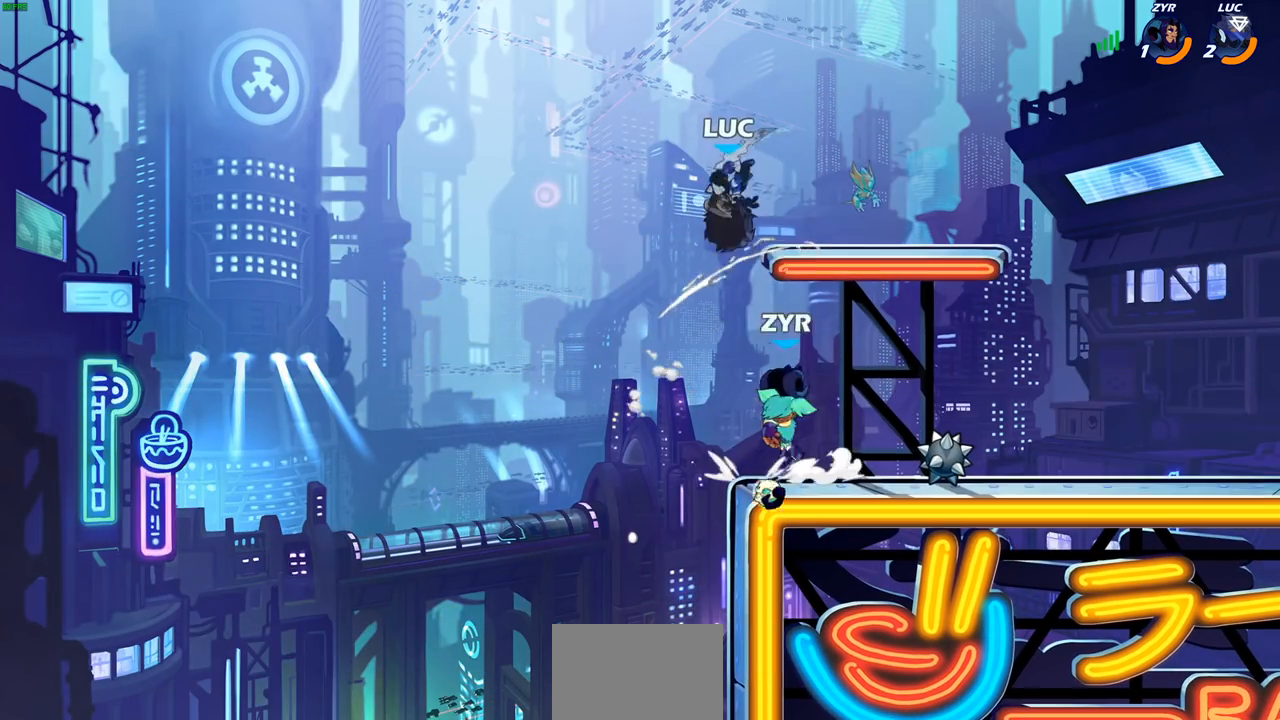
{"buttons": [], "left_stick": "right", "right_stick": "center", "events": [[83, "left_stick", "right"], [217, "SQUARE", "down"], [317, "SQUARE", "up"]]}
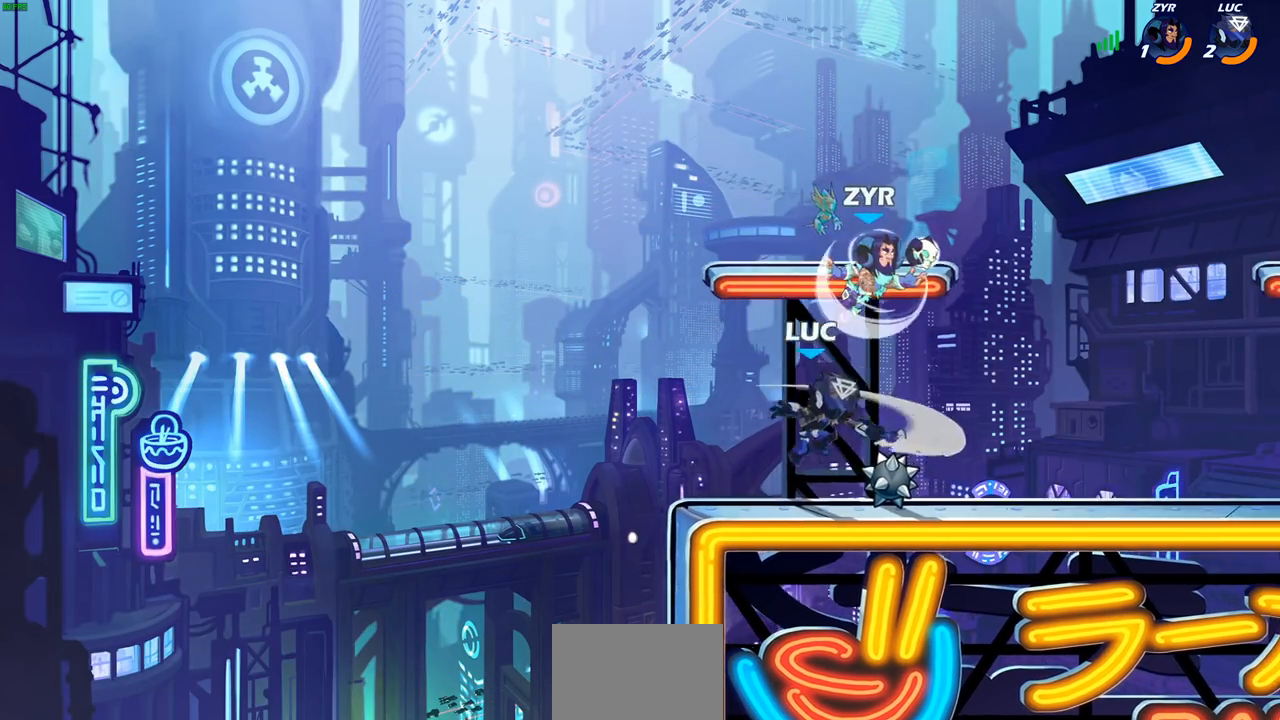
{"buttons": [], "left_stick": "center", "right_stick": "center", "events": [[33, "left_stick", "center"]]}
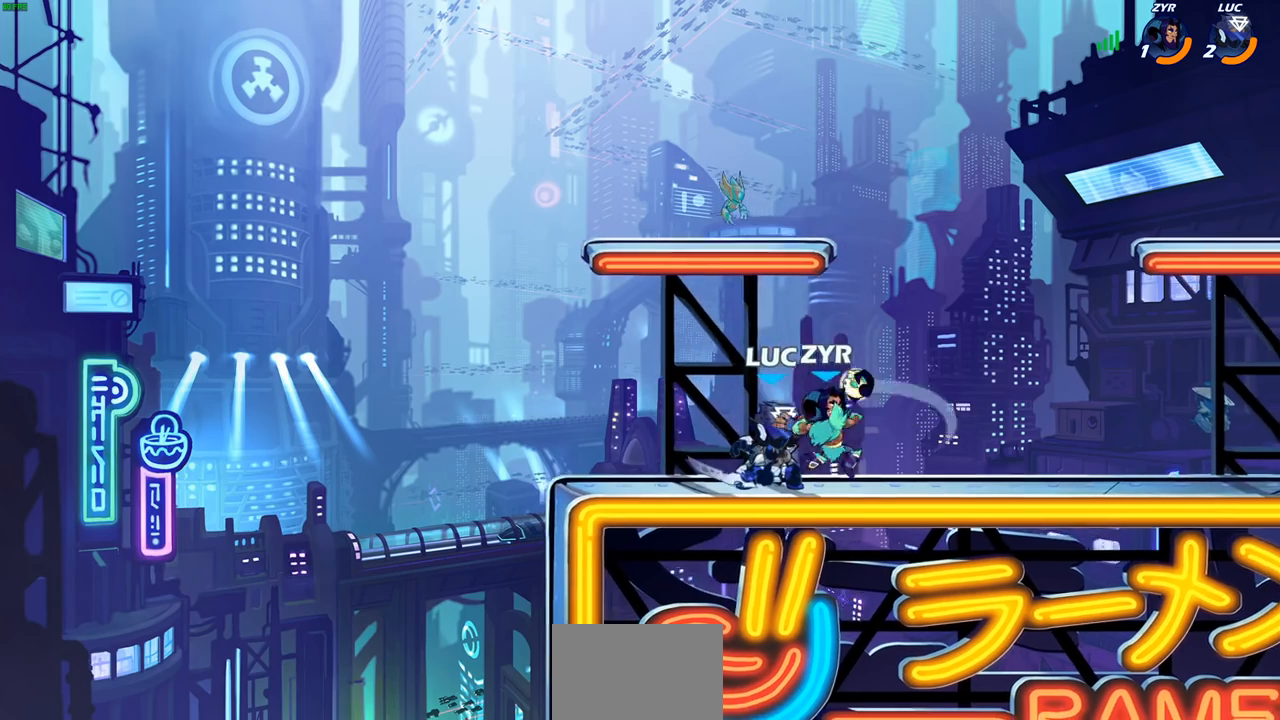
{"buttons": ["SQUARE"], "left_stick": "center", "right_stick": "center", "events": [[117, "SQUARE", "down"], [200, "SQUARE", "up"], [267, "SQUARE", "down"], [350, "SQUARE", "up"], [433, "SQUARE", "down"]]}
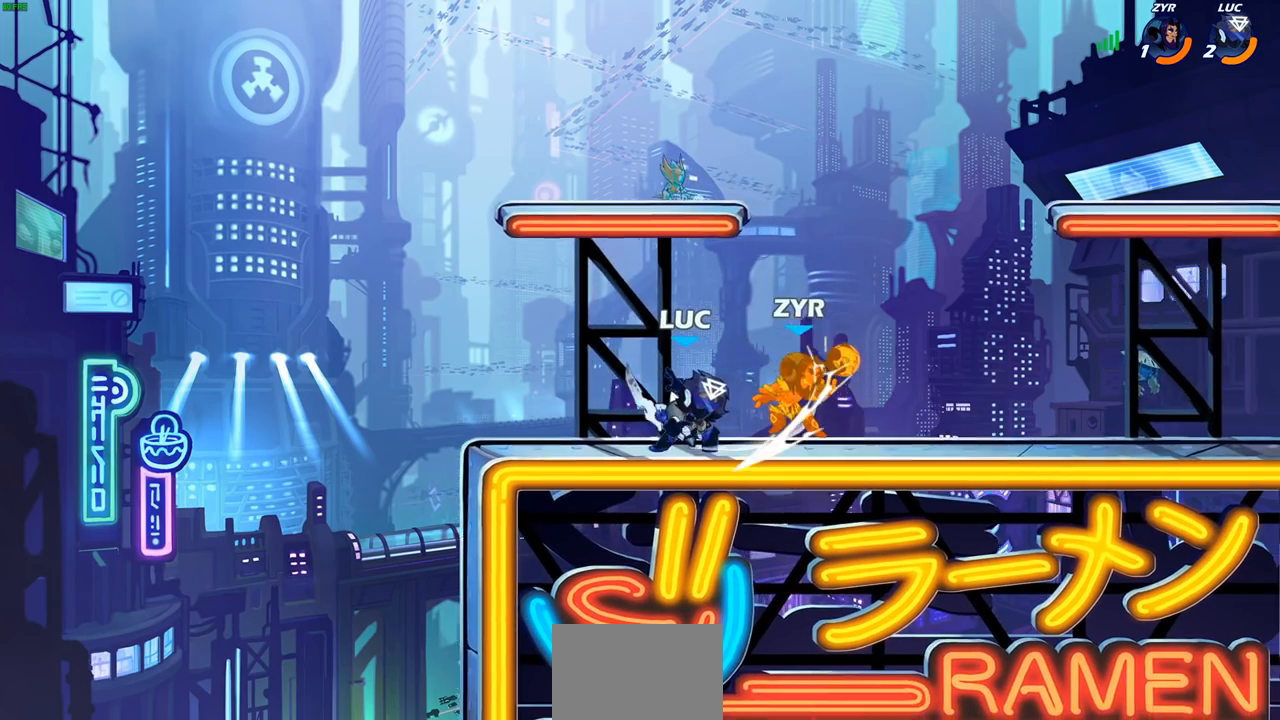
{"buttons": ["R2"], "left_stick": "right", "right_stick": "center", "events": [[17, "SQUARE", "up"], [100, "SQUARE", "down"], [217, "left_stick", "right"], [233, "SQUARE", "up"], [433, "R2", "down"]]}
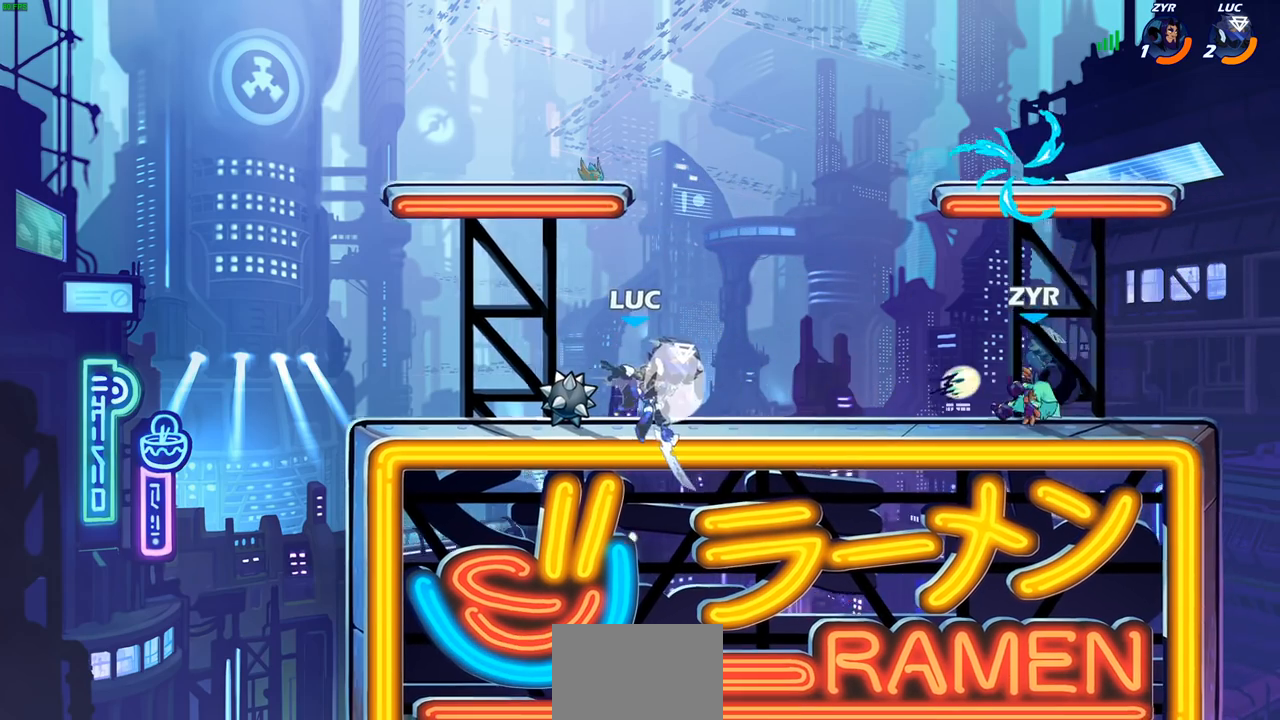
{"buttons": [], "left_stick": "up-left", "right_stick": "center", "events": [[83, "R2", "up"], [83, "left_stick", "up-left"]]}
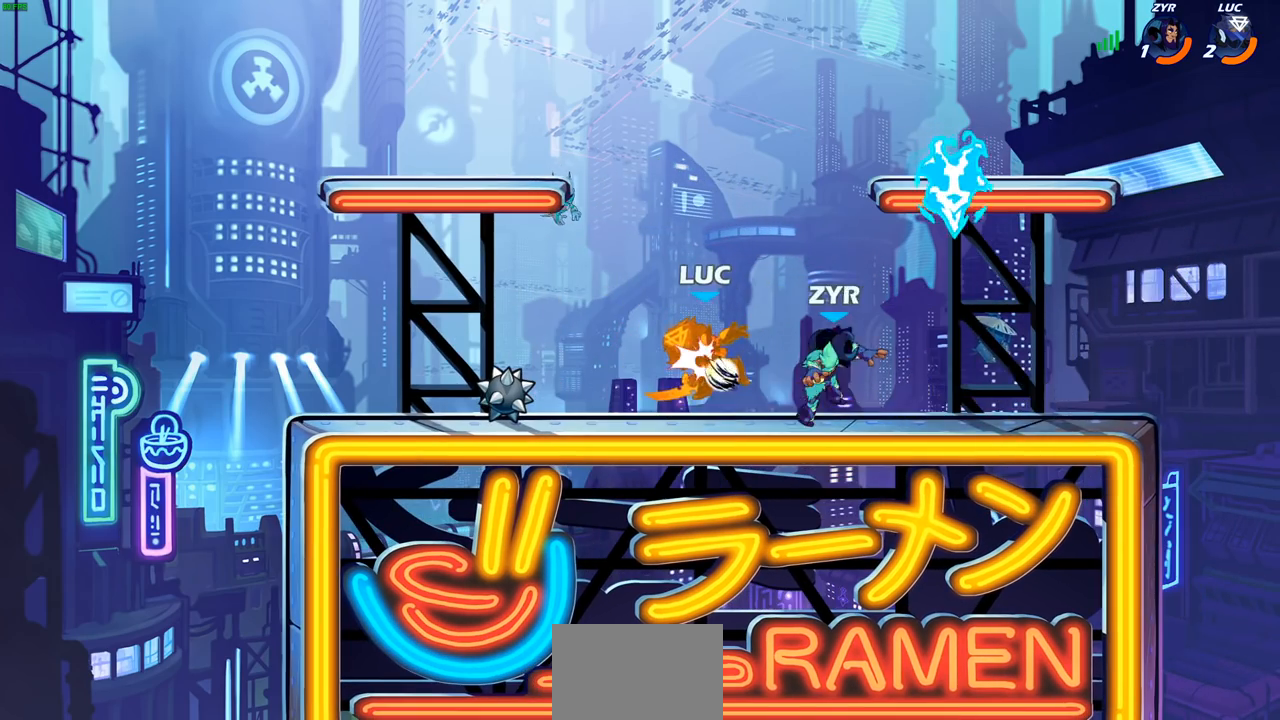
{"buttons": ["CROSS", "R2"], "left_stick": "up", "right_stick": "center", "events": [[133, "left_stick", "up-right"], [333, "CROSS", "down"], [333, "R2", "down"], [500, "left_stick", "up"]]}
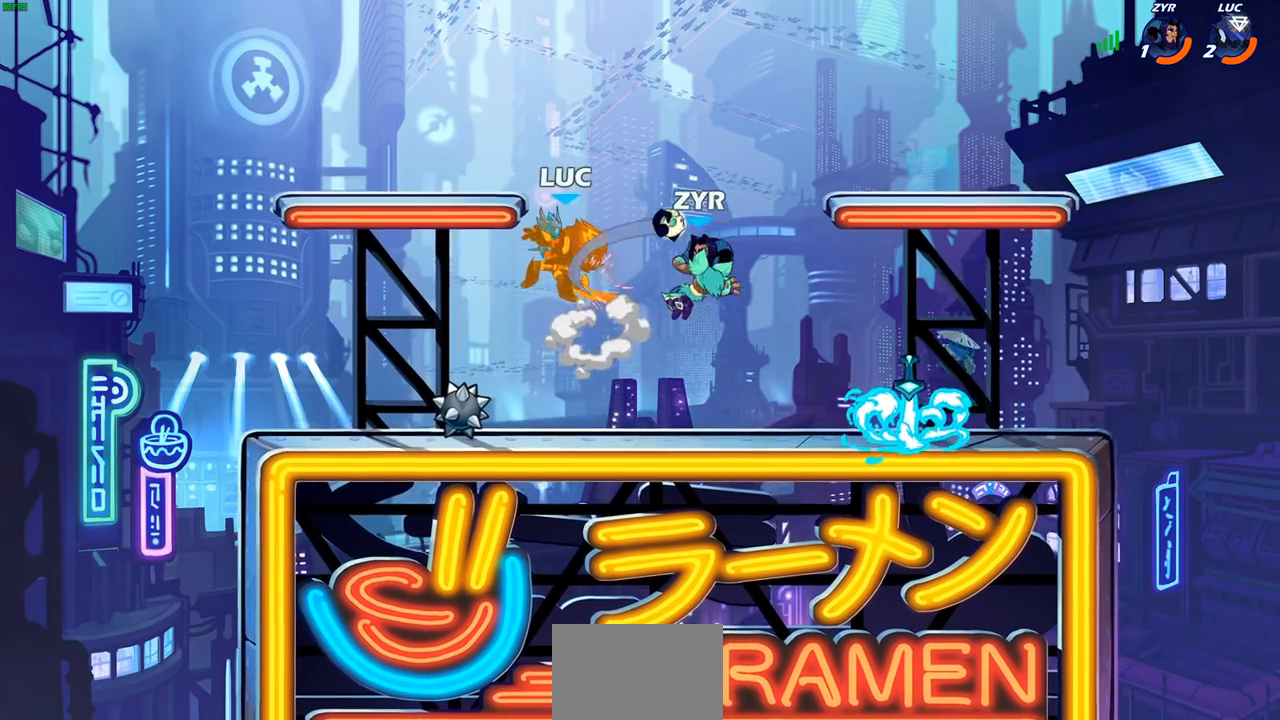
{"buttons": [], "left_stick": "right", "right_stick": "center", "events": [[83, "CROSS", "up"], [100, "left_stick", "center"], [117, "R2", "up"], [450, "left_stick", "right"]]}
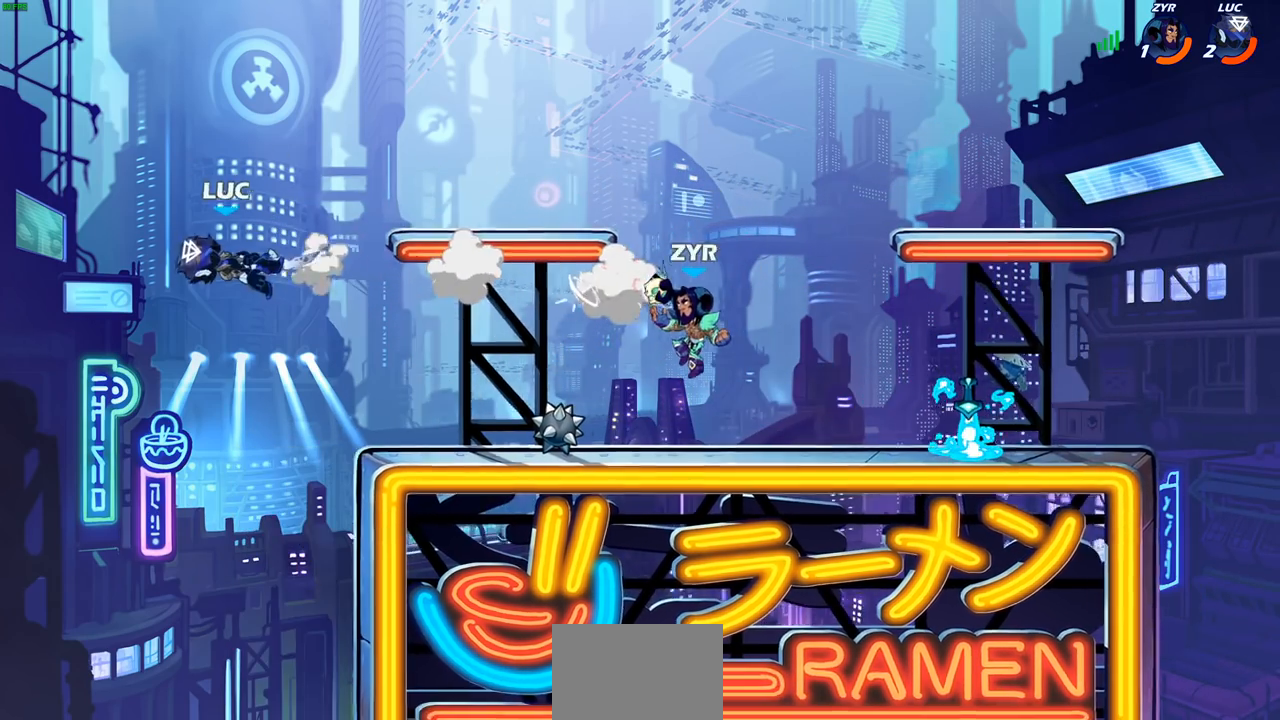
{"buttons": ["CIRCLE"], "left_stick": "right", "right_stick": "center", "events": [[350, "CROSS", "down"], [417, "CIRCLE", "down"], [433, "CROSS", "up"]]}
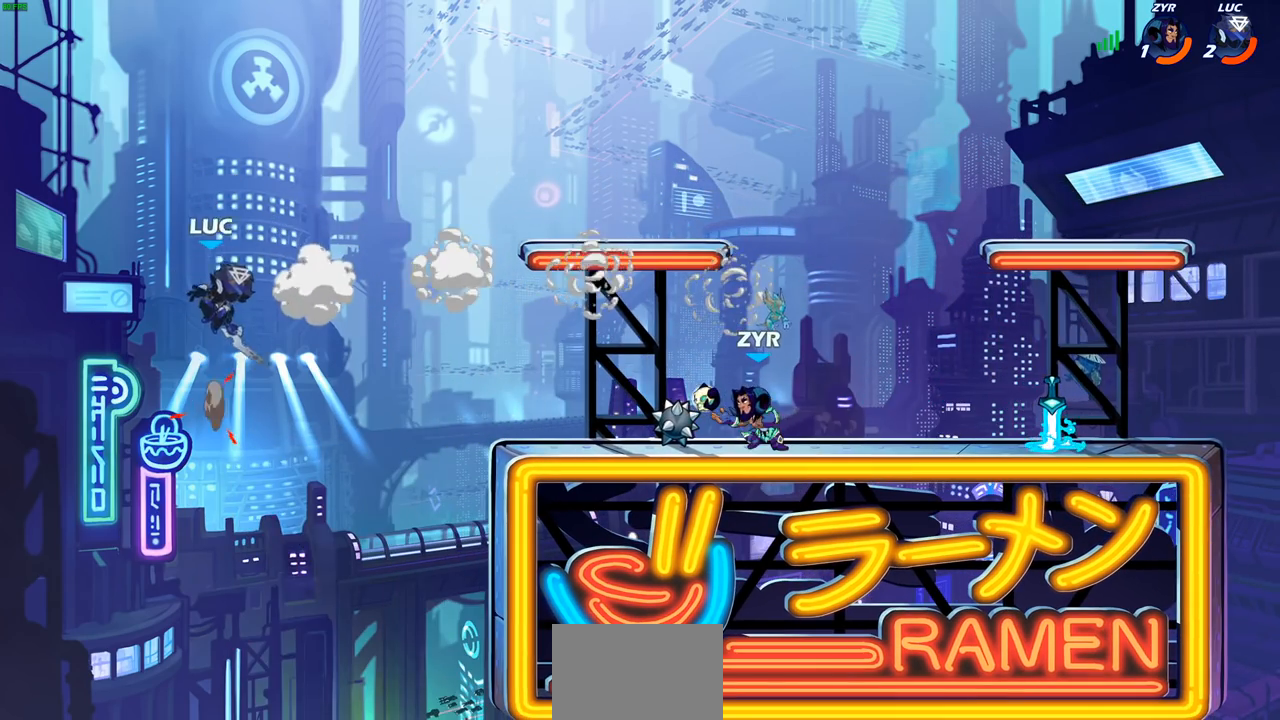
{"buttons": [], "left_stick": "right", "right_stick": "center", "events": [[50, "CIRCLE", "up"]]}
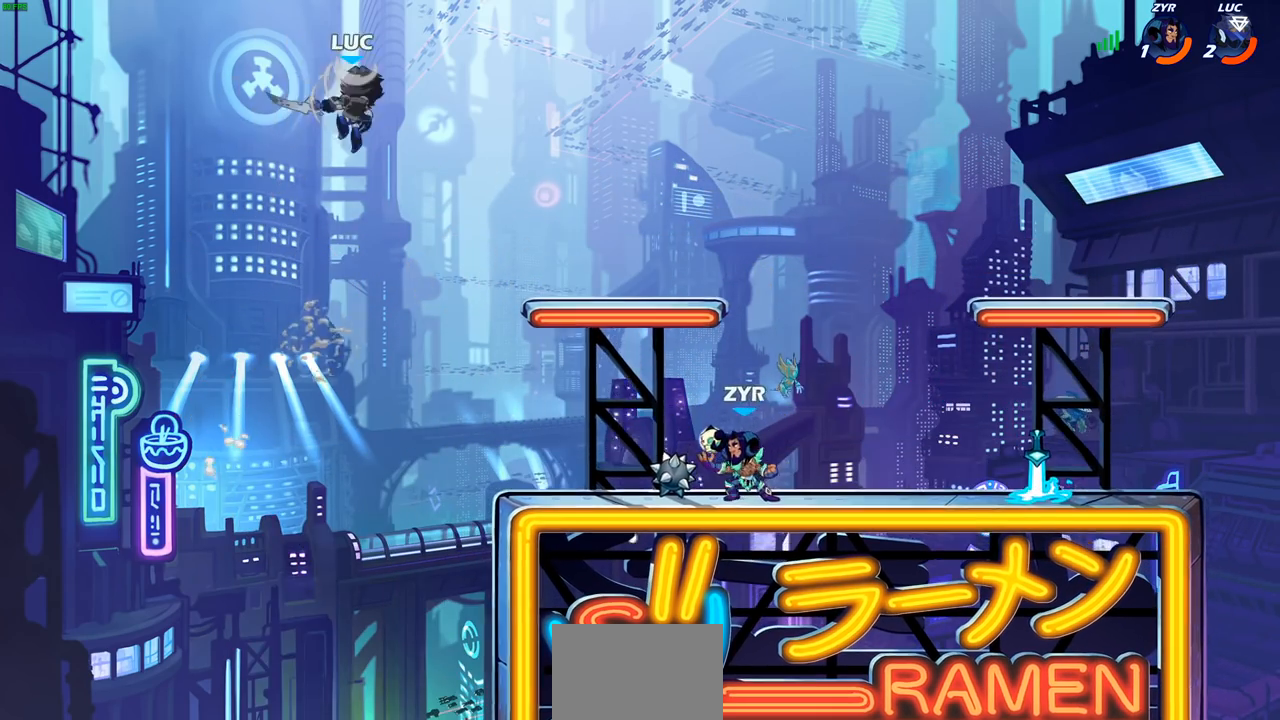
{"buttons": ["CROSS"], "left_stick": "down-left", "right_stick": "center", "events": [[100, "left_stick", "up"], [167, "left_stick", "left"], [233, "left_stick", "down-left"], [483, "CROSS", "down"]]}
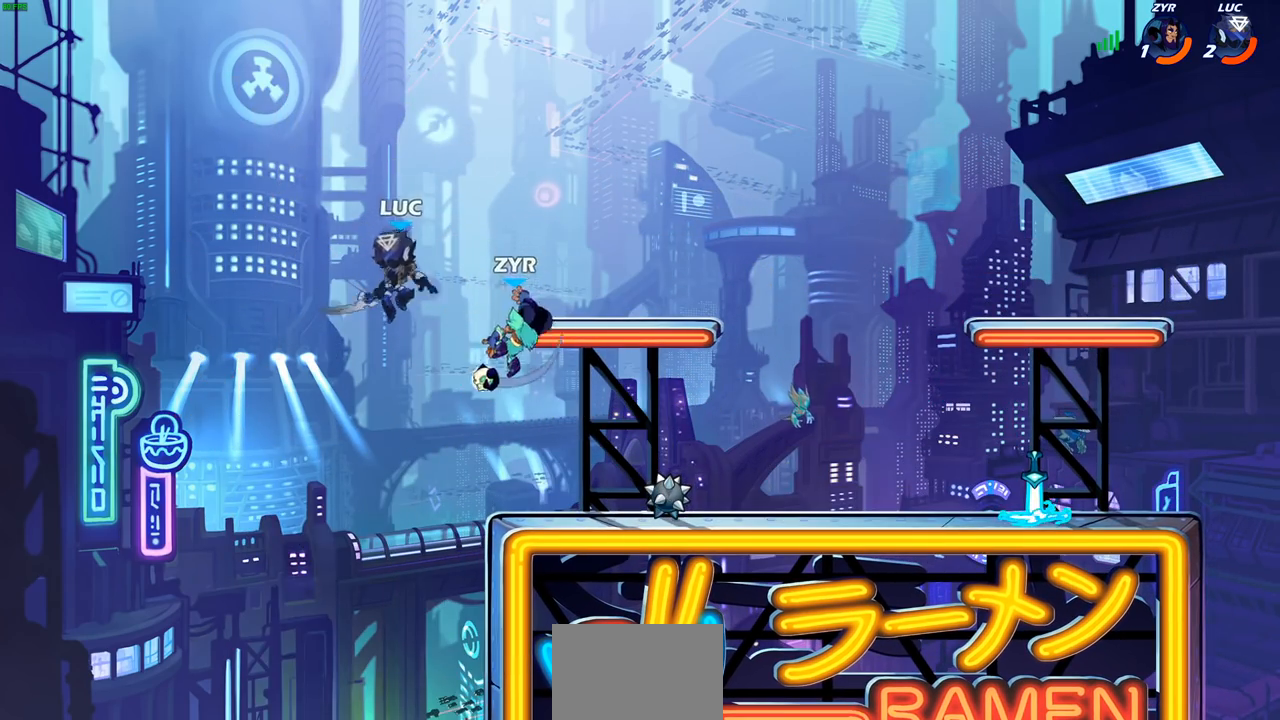
{"buttons": ["CROSS"], "left_stick": "right", "right_stick": "center", "events": [[33, "left_stick", "up-right"], [133, "CROSS", "up"], [250, "left_stick", "right"], [467, "CROSS", "down"]]}
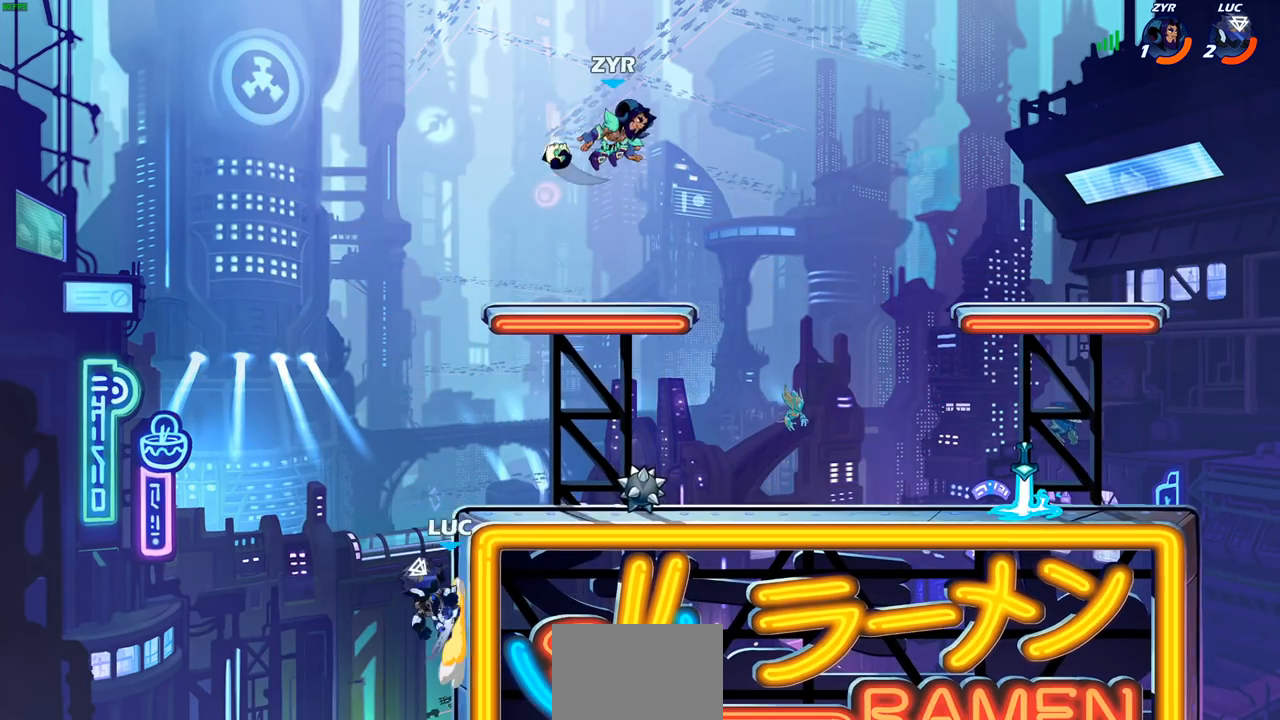
{"buttons": [], "left_stick": "down-right", "right_stick": "center", "events": [[117, "CROSS", "up"], [200, "CROSS", "down"], [333, "CROSS", "up"], [450, "left_stick", "down-right"]]}
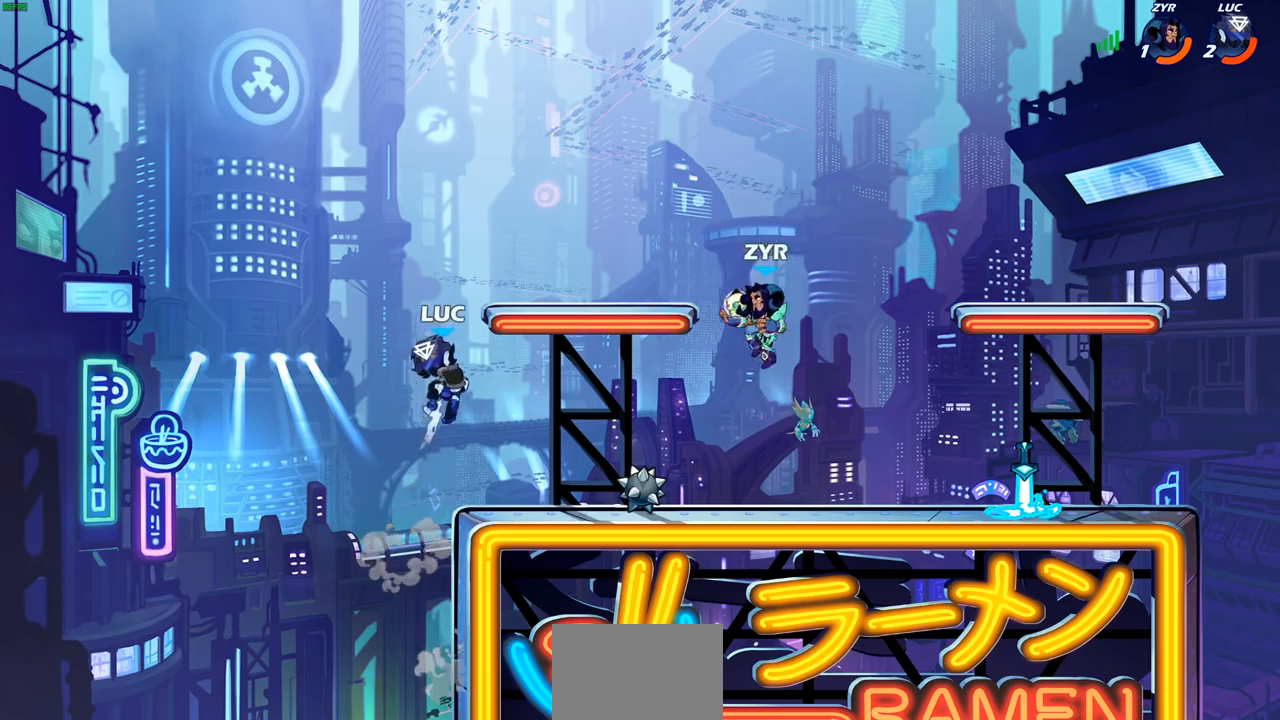
{"buttons": [], "left_stick": "right", "right_stick": "center", "events": [[217, "left_stick", "down-left"], [400, "left_stick", "right"]]}
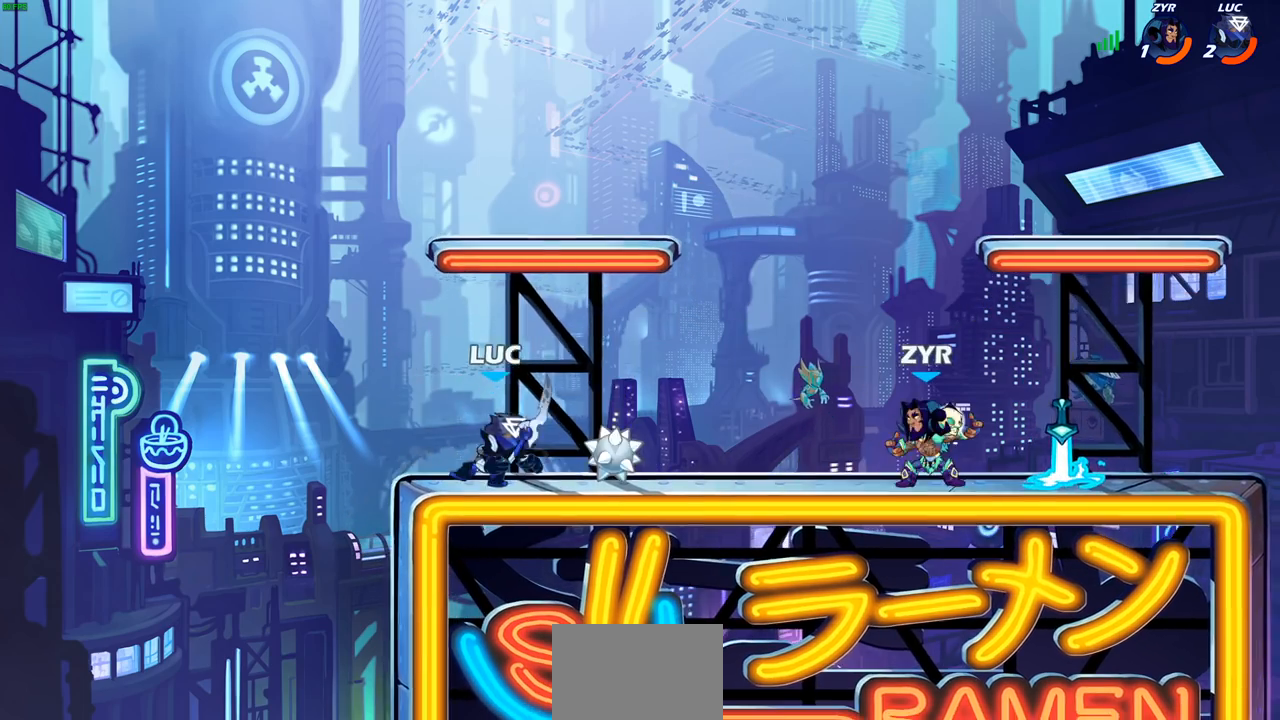
{"buttons": [], "left_stick": "center", "right_stick": "center", "events": [[83, "R2", "down"], [100, "CIRCLE", "down"], [183, "R2", "up"], [200, "CIRCLE", "up"], [400, "left_stick", "center"]]}
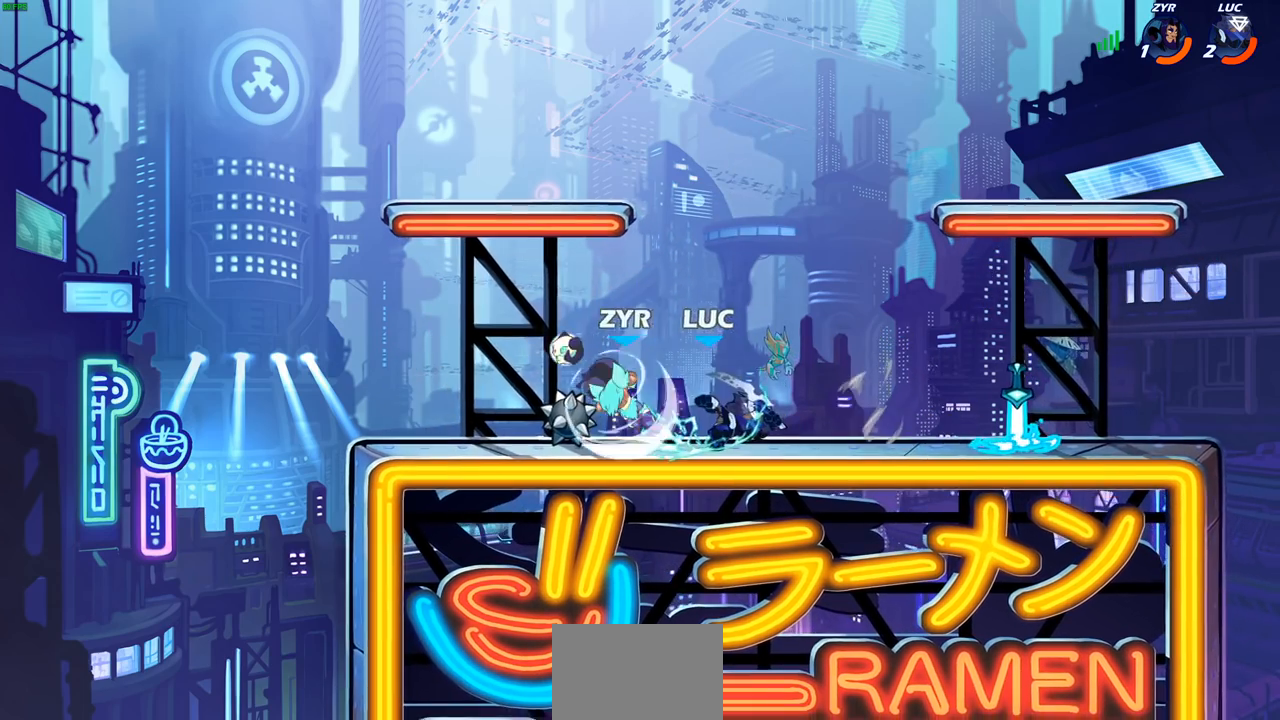
{"buttons": [], "left_stick": "right", "right_stick": "center", "events": [[367, "left_stick", "right"]]}
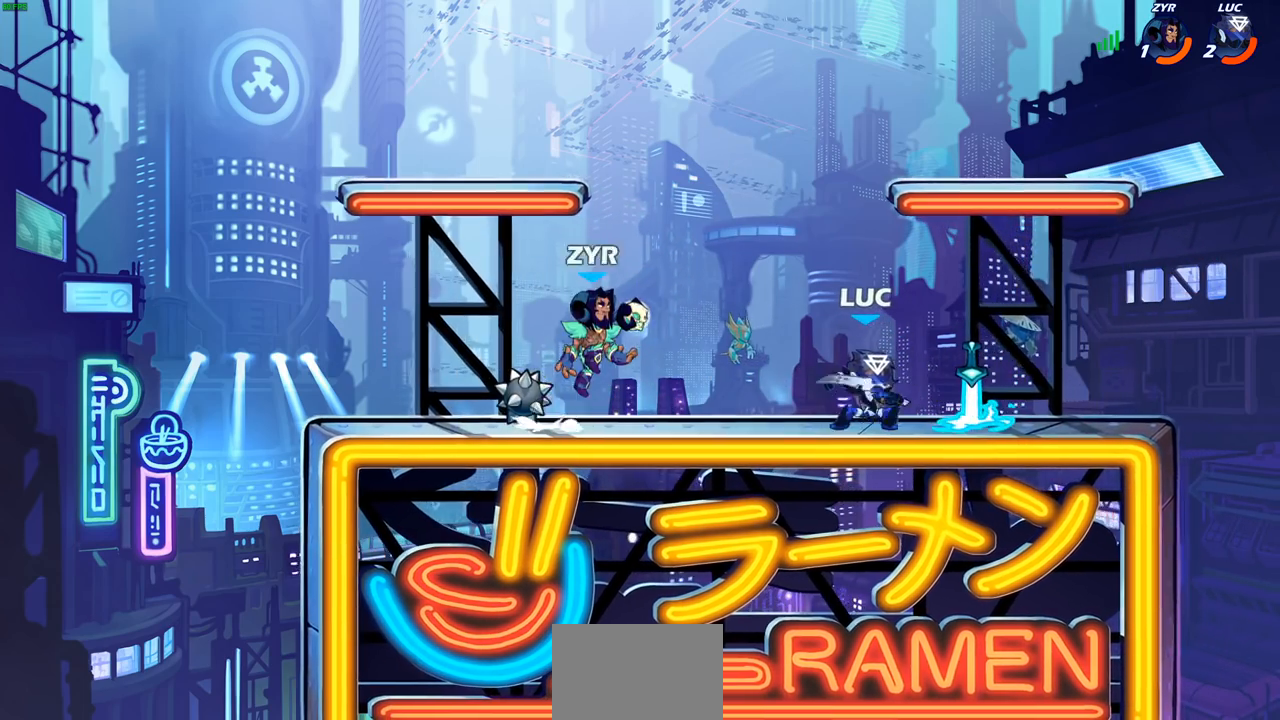
{"buttons": ["SQUARE"], "left_stick": "left", "right_stick": "center", "events": [[50, "CROSS", "down"], [83, "left_stick", "up-right"], [150, "R2", "down"], [167, "CROSS", "up"], [350, "left_stick", "left"], [367, "R2", "up"], [433, "SQUARE", "down"]]}
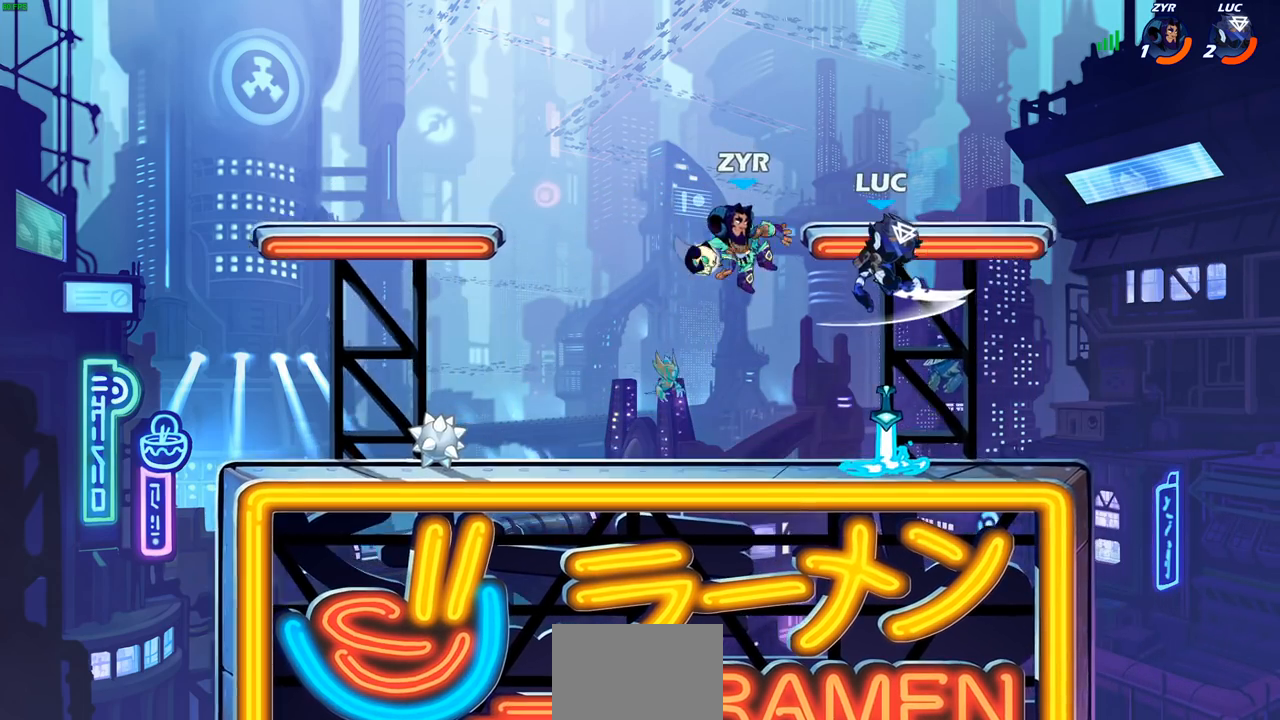
{"buttons": [], "left_stick": "left", "right_stick": "center", "events": [[17, "SQUARE", "up"], [67, "left_stick", "center"], [500, "left_stick", "left"]]}
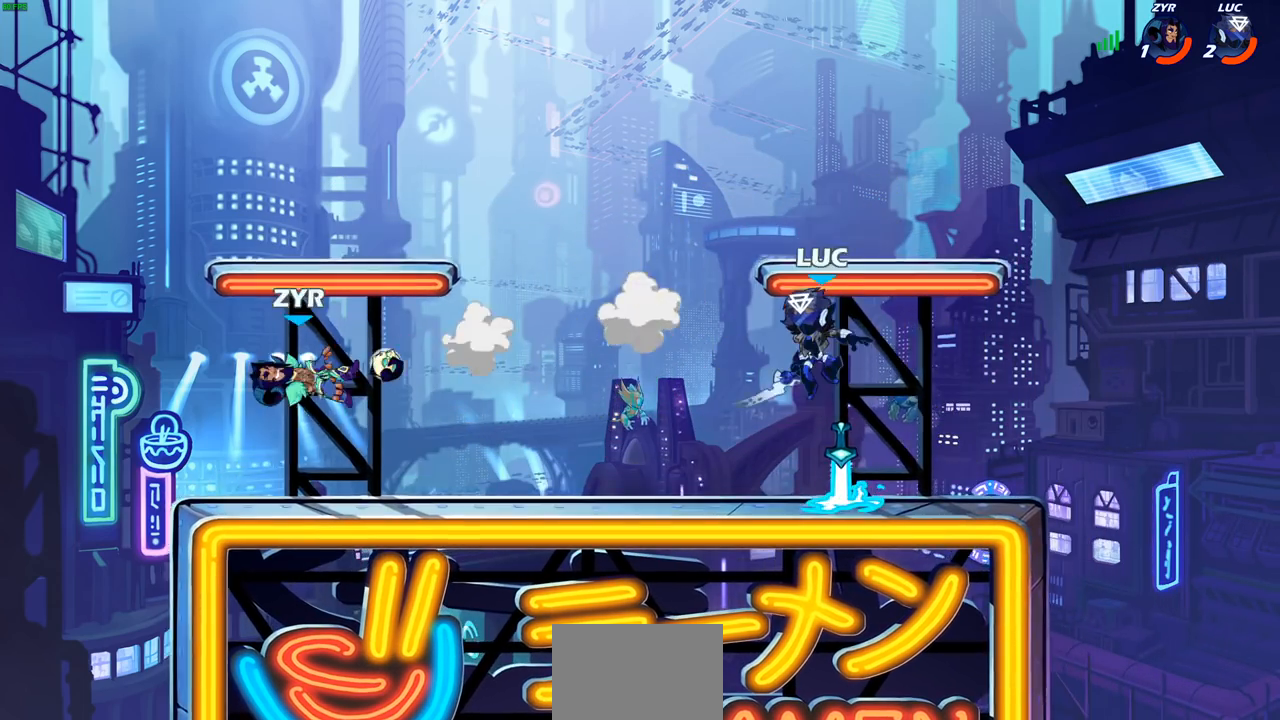
{"buttons": [], "left_stick": "center", "right_stick": "center", "events": [[83, "R2", "down"], [217, "R2", "up"], [317, "R1", "down"], [350, "R1", "up"], [350, "left_stick", "center"]]}
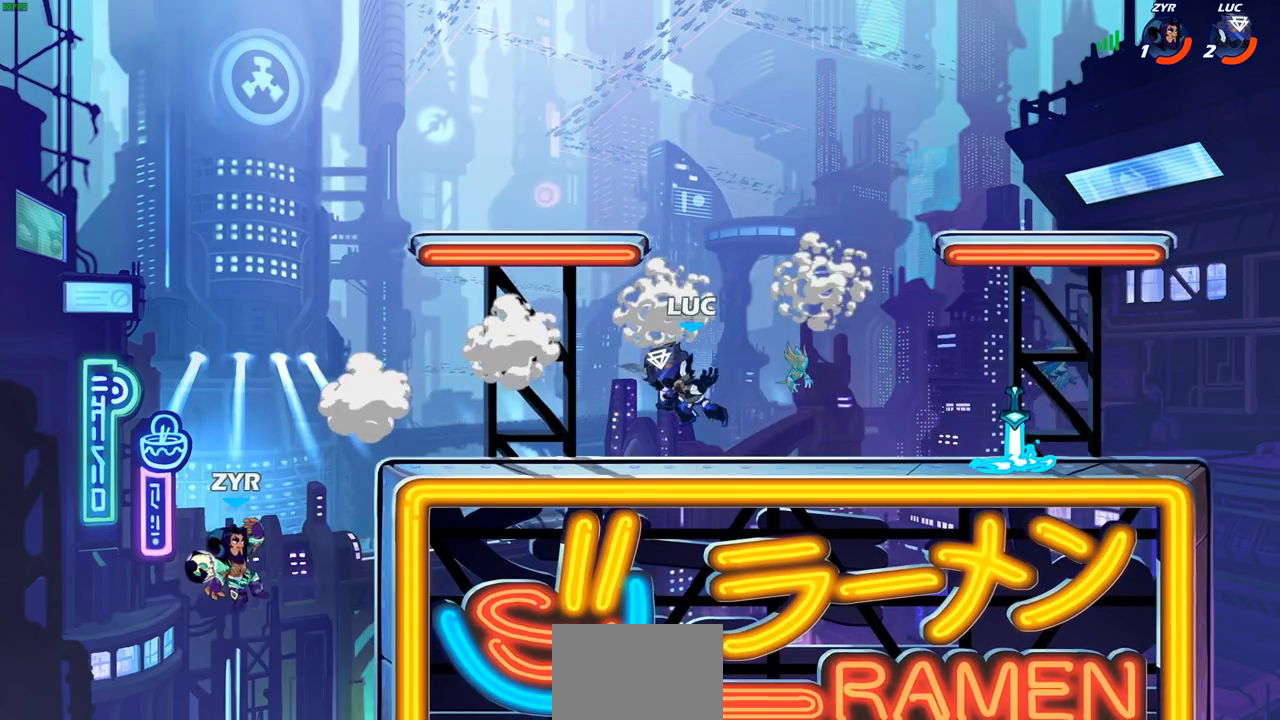
{"buttons": ["R2"], "left_stick": "right", "right_stick": "center", "events": [[200, "left_stick", "right"], [350, "R2", "down"]]}
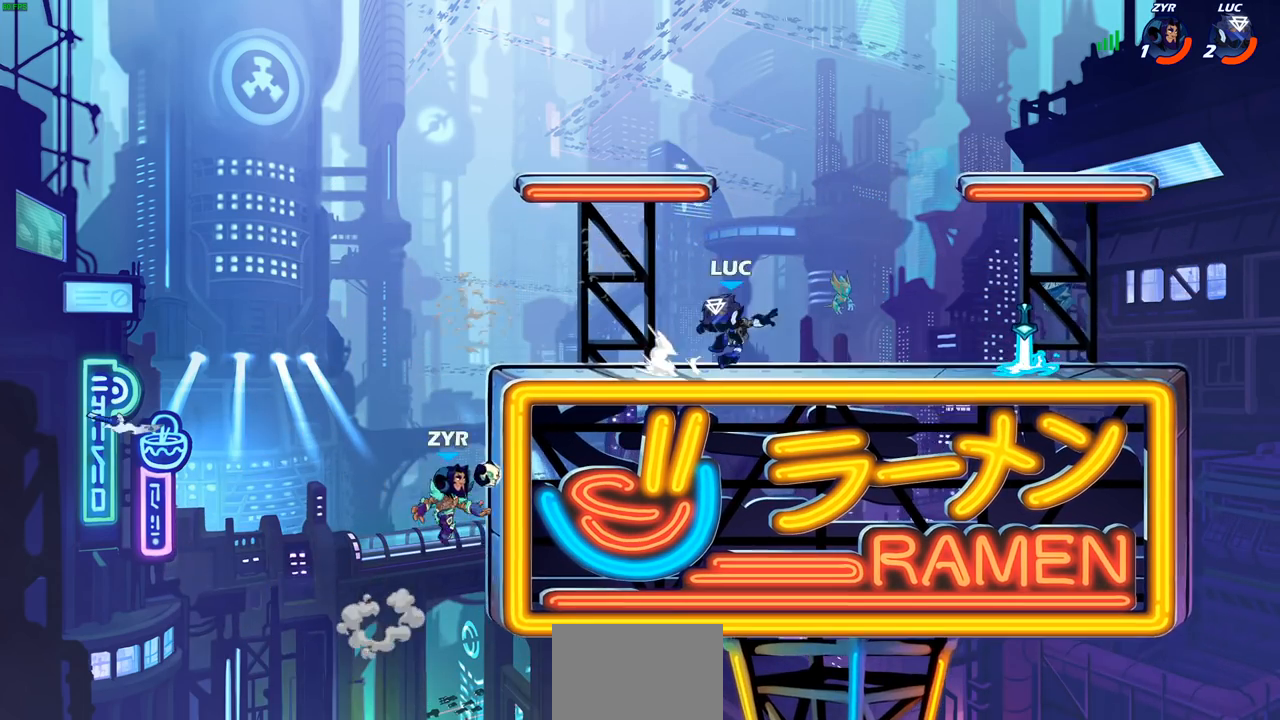
{"buttons": ["R1"], "left_stick": "up-left", "right_stick": "center", "events": [[17, "R2", "up"], [450, "left_stick", "up-left"], [500, "R1", "down"]]}
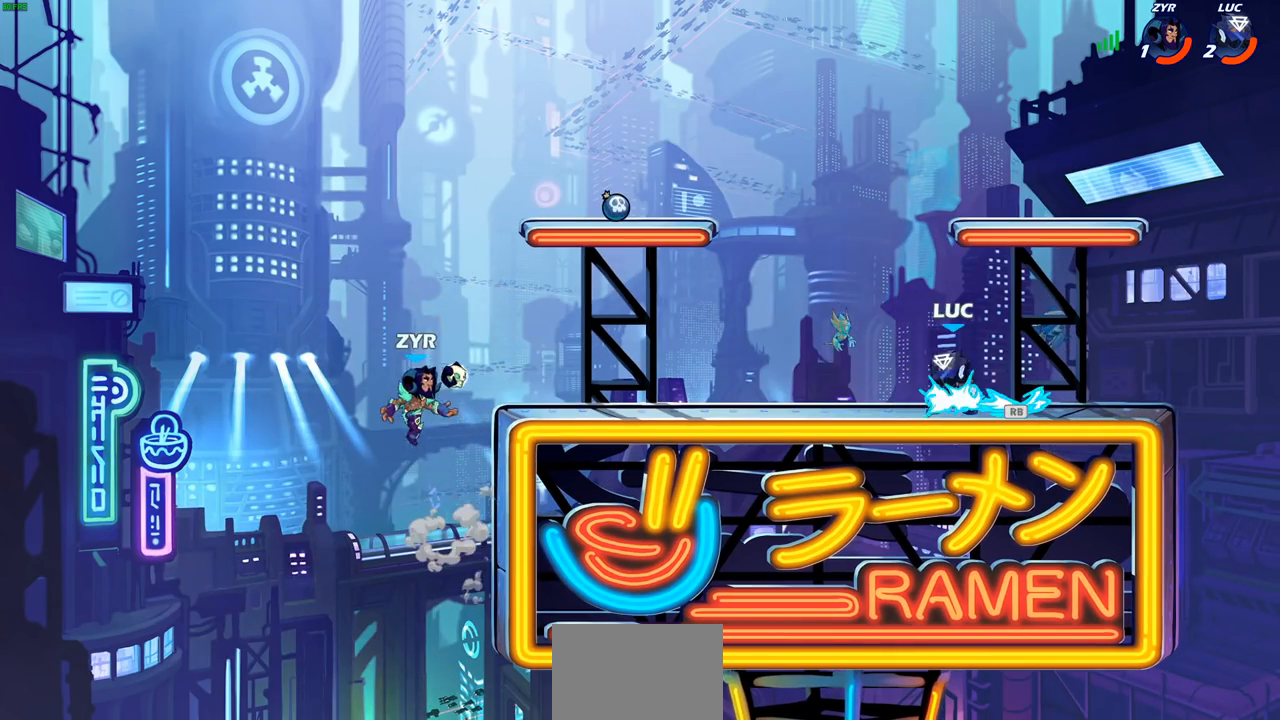
{"buttons": [], "left_stick": "center", "right_stick": "center", "events": [[17, "left_stick", "left"], [67, "R1", "up"], [133, "R2", "down"], [167, "CIRCLE", "down"], [250, "CIRCLE", "up"], [250, "R2", "up"], [500, "left_stick", "center"]]}
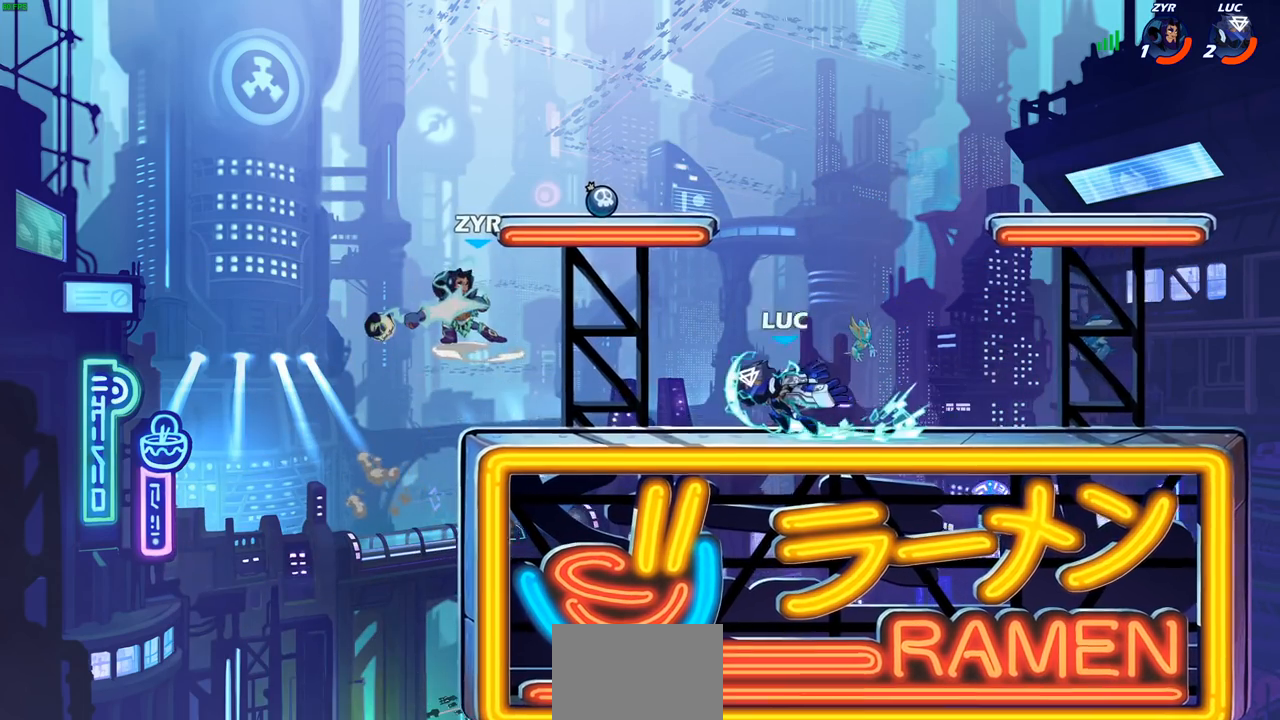
{"buttons": [], "left_stick": "center", "right_stick": "center", "events": []}
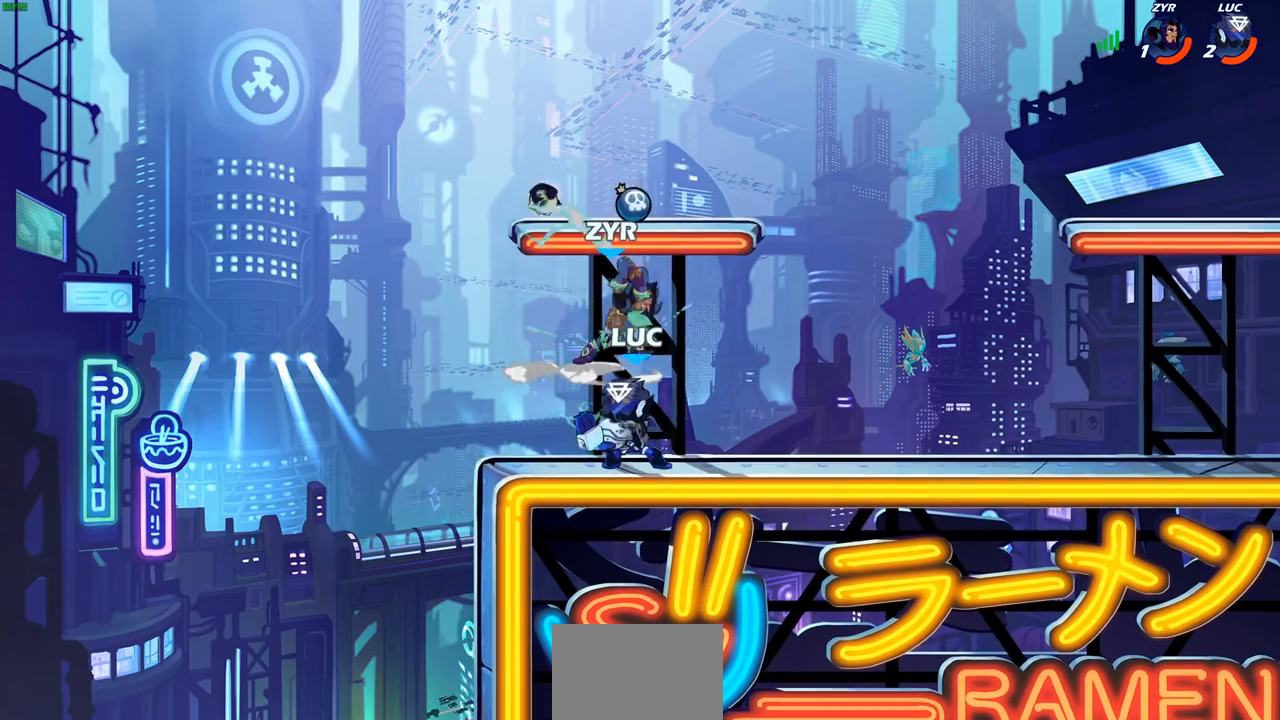
{"buttons": [], "left_stick": "center", "right_stick": "center", "events": [[350, "SQUARE", "down"], [433, "SQUARE", "up"]]}
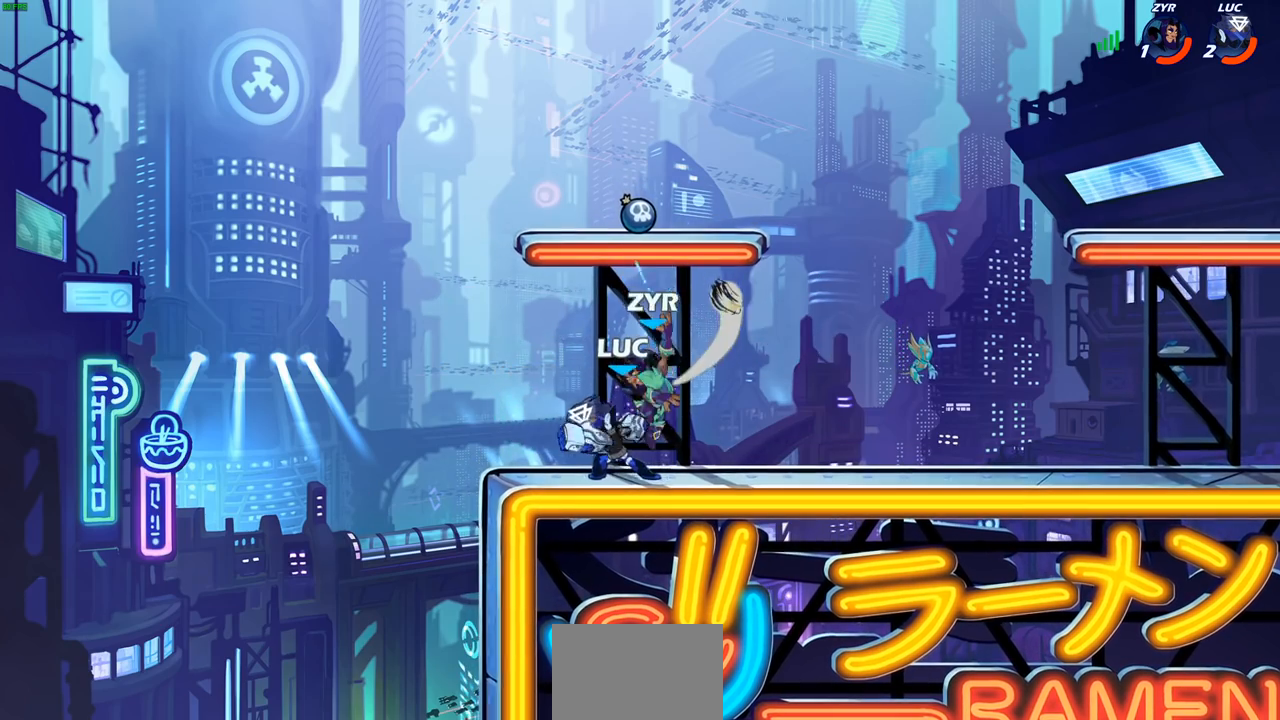
{"buttons": [], "left_stick": "left", "right_stick": "center", "events": [[67, "SQUARE", "down"], [167, "SQUARE", "up"], [400, "left_stick", "right"], [500, "left_stick", "left"]]}
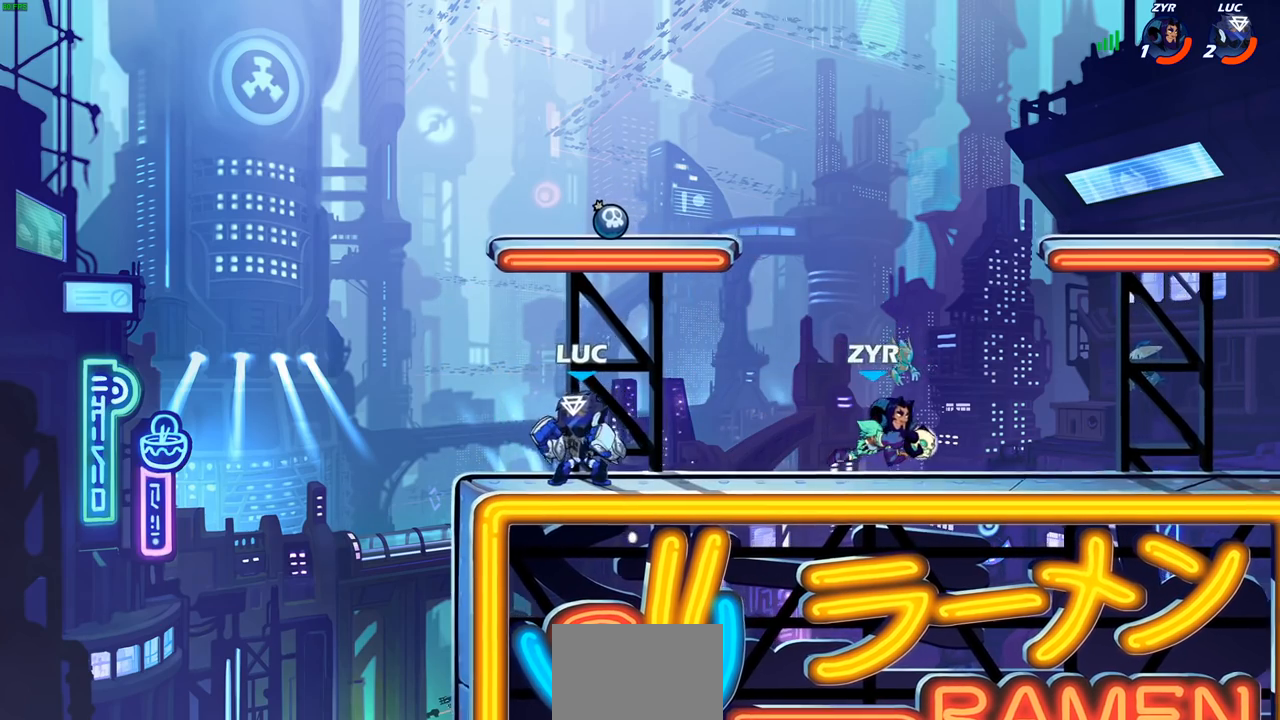
{"buttons": ["R2"], "left_stick": "down-right", "right_stick": "center", "events": [[250, "left_stick", "right"], [433, "R2", "down"], [483, "left_stick", "down-right"]]}
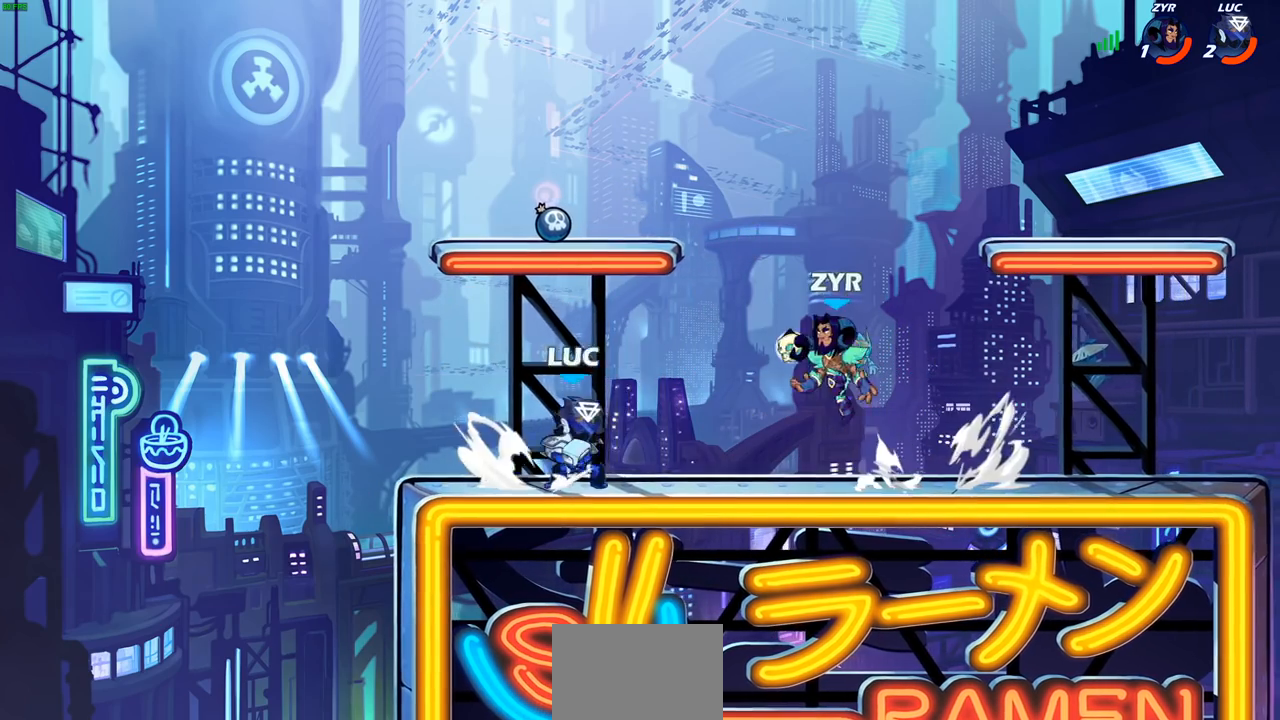
{"buttons": [], "left_stick": "center", "right_stick": "center", "events": [[17, "SQUARE", "down"], [17, "left_stick", "down"], [83, "R2", "up"], [117, "SQUARE", "up"], [150, "left_stick", "center"]]}
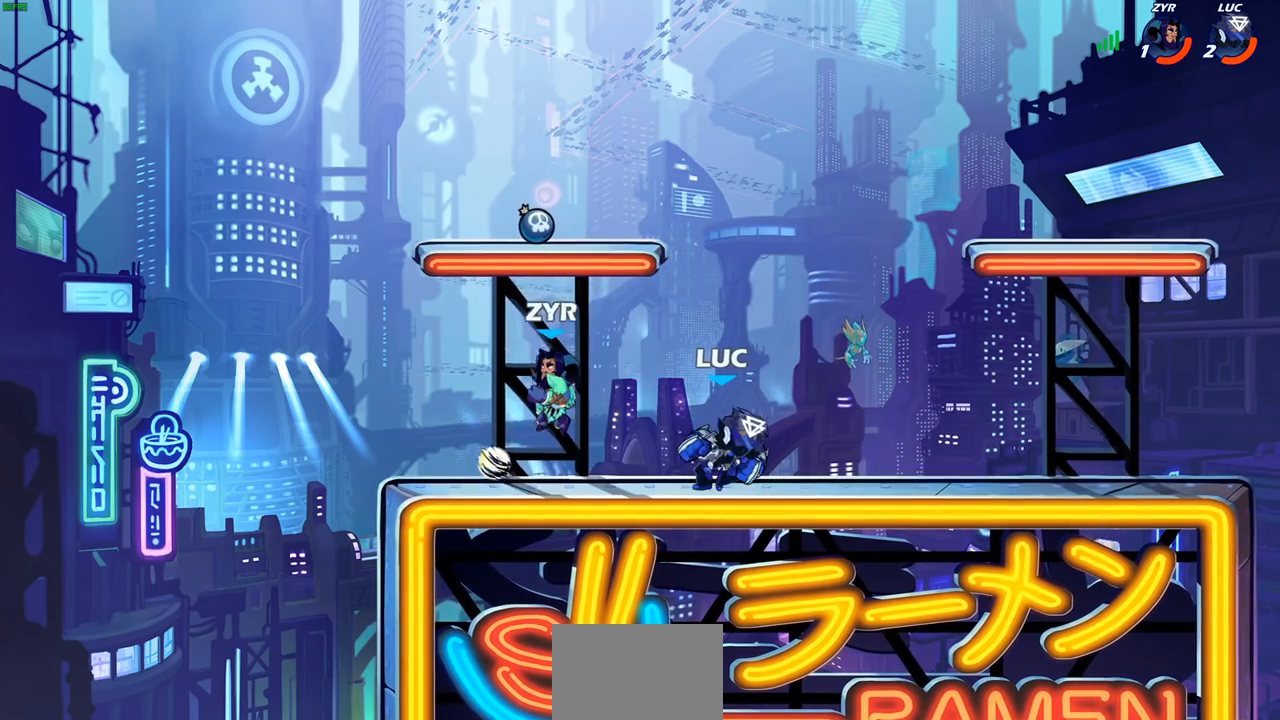
{"buttons": [], "left_stick": "left", "right_stick": "center", "events": [[17, "left_stick", "left"], [100, "SQUARE", "down"], [183, "SQUARE", "up"]]}